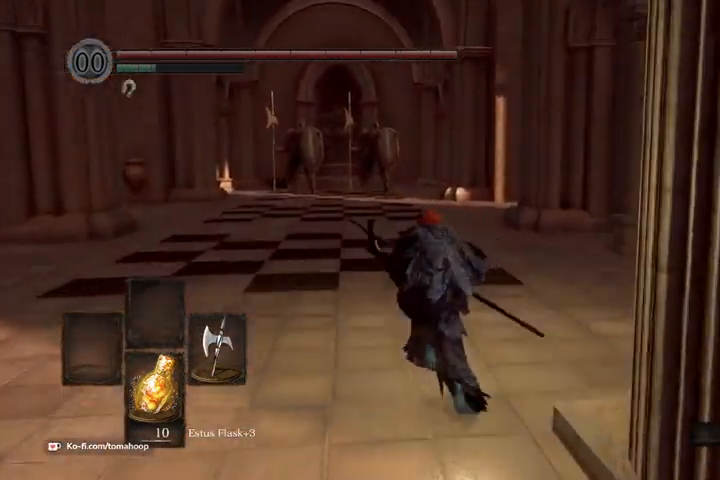
Gameplay with a controller (Xbox layout); each line is a JSON object with the inputs held at the frame after it (dt_ms = milliseconds from this image to that frame). "events" lists button and stick changes between this image and that frame as [ms after this image, input, new state], when the widget could be followed in between.
{"dt_ms": 500, "buttons": ["B"], "left_stick": "up", "right_stick": "center", "events": []}
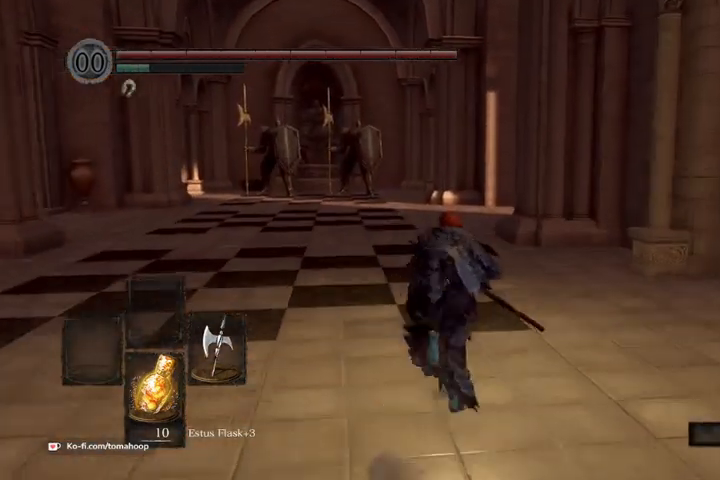
{"dt_ms": 500, "buttons": ["B"], "left_stick": "up", "right_stick": "center", "events": []}
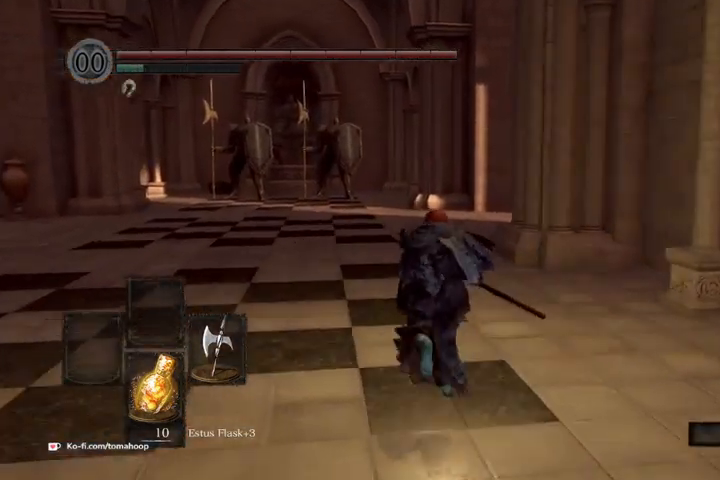
{"dt_ms": 500, "buttons": [], "left_stick": "up", "right_stick": "center", "events": [[400, "B", "up"]]}
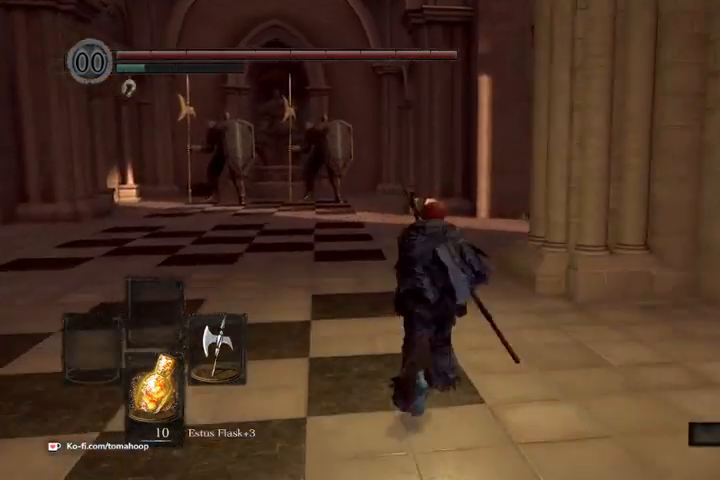
{"dt_ms": 500, "buttons": [], "left_stick": "up", "right_stick": "center", "events": []}
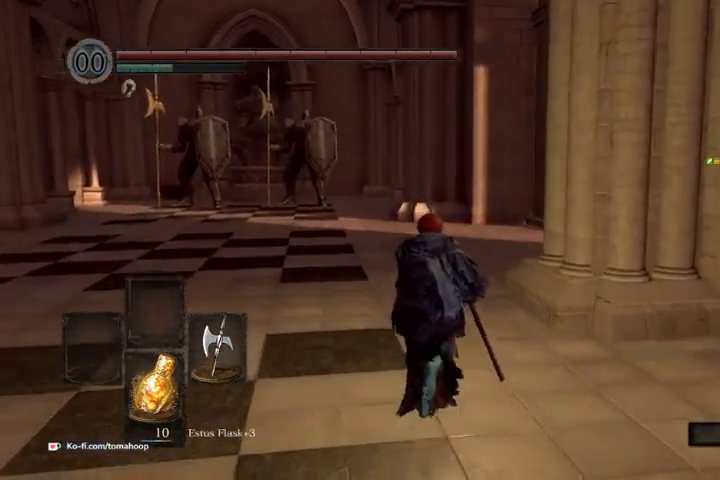
{"dt_ms": 500, "buttons": [], "left_stick": "up", "right_stick": "center", "events": []}
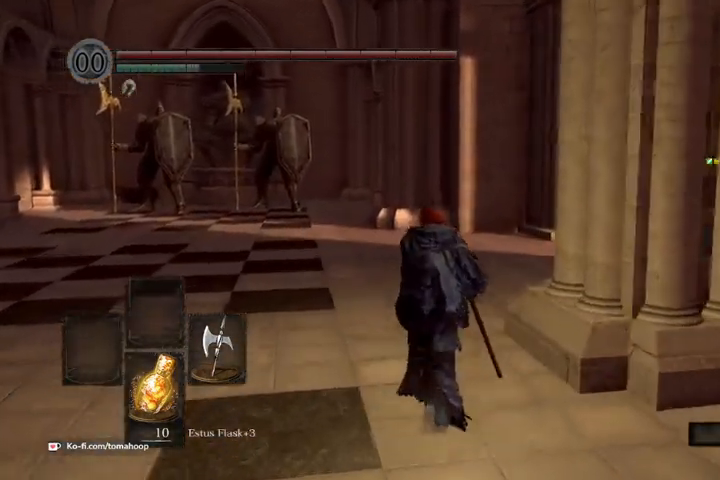
{"dt_ms": 500, "buttons": [], "left_stick": "up", "right_stick": "center", "events": []}
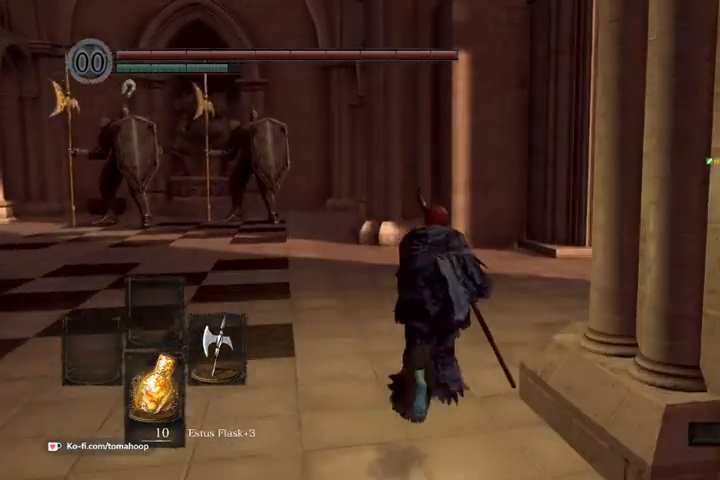
{"dt_ms": 500, "buttons": [], "left_stick": "up", "right_stick": "center", "events": []}
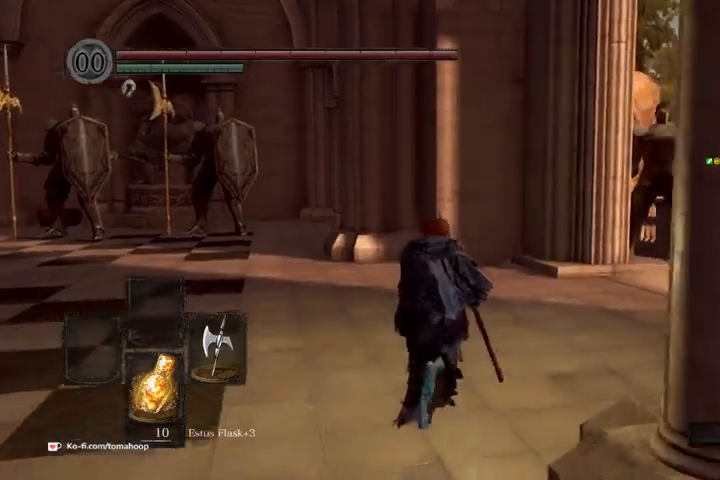
{"dt_ms": 500, "buttons": [], "left_stick": "up", "right_stick": "center", "events": []}
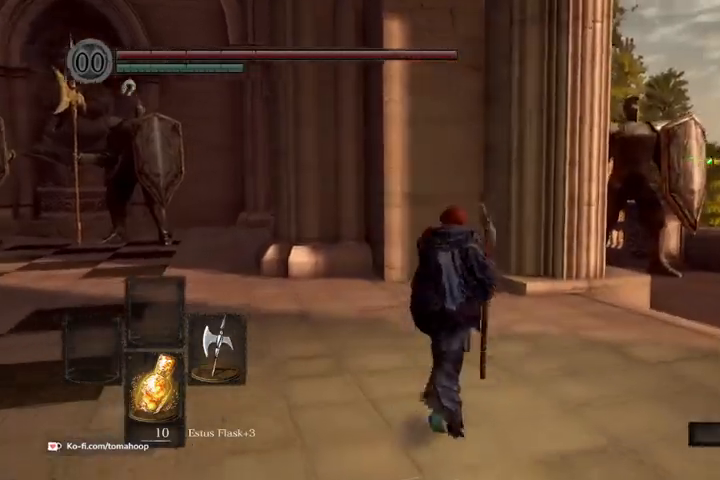
{"dt_ms": 500, "buttons": [], "left_stick": "up", "right_stick": "center", "events": []}
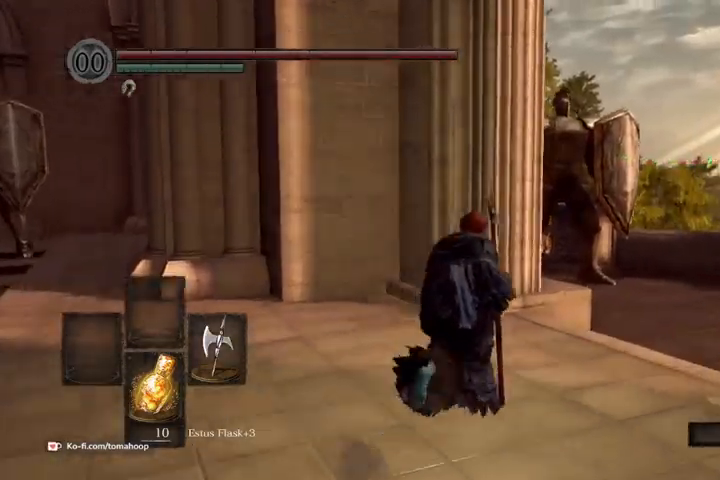
{"dt_ms": 500, "buttons": [], "left_stick": "up", "right_stick": "down-right", "events": [[467, "right_stick", "down-right"]]}
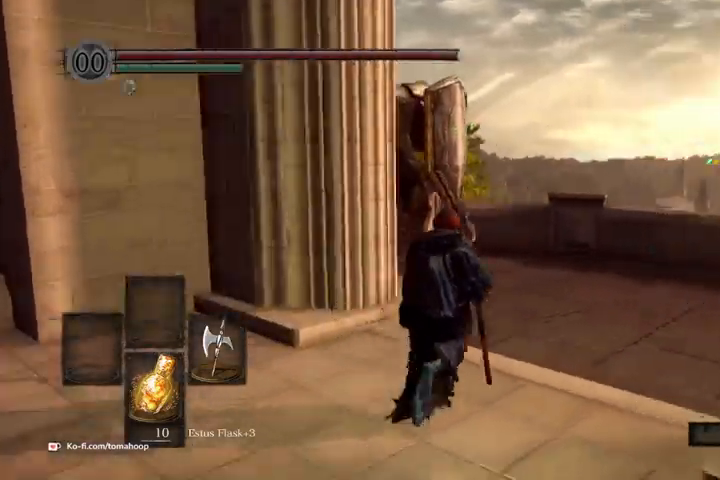
{"dt_ms": 500, "buttons": ["B"], "left_stick": "up", "right_stick": "left", "events": [[67, "right_stick", "center"], [200, "B", "down"], [267, "right_stick", "left"]]}
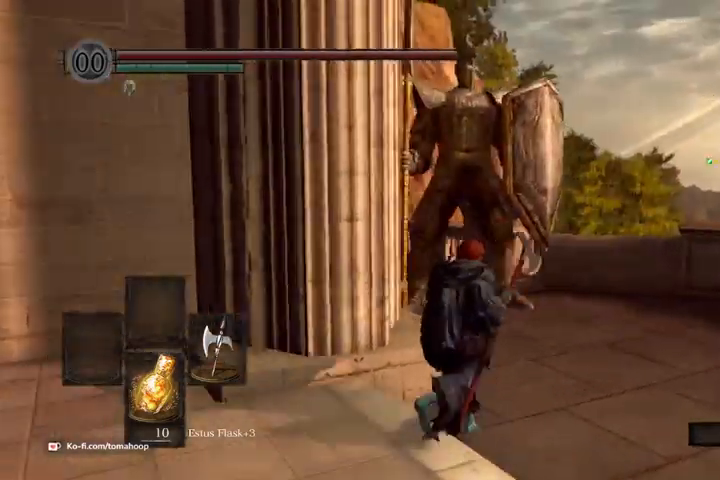
{"dt_ms": 1000, "buttons": ["B"], "left_stick": "up", "right_stick": "down"}
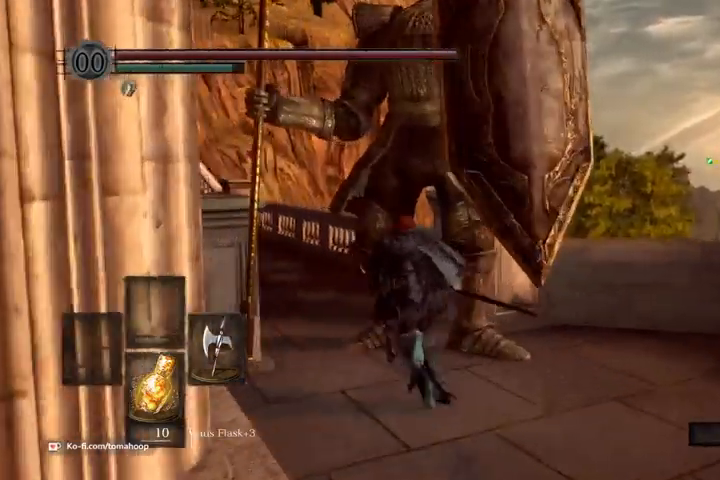
{"dt_ms": 500, "buttons": ["B"], "left_stick": "up", "right_stick": "center", "events": [[100, "left_stick", "up-left"], [267, "right_stick", "down-right"], [367, "left_stick", "up"], [433, "right_stick", "center"]]}
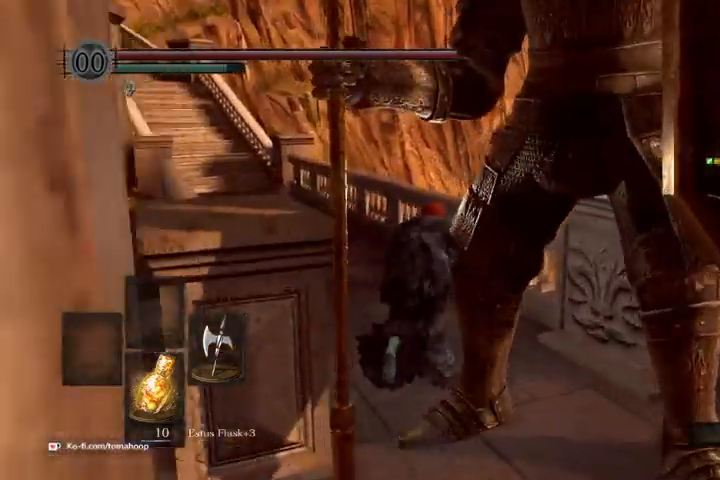
{"dt_ms": 500, "buttons": ["B"], "left_stick": "up", "right_stick": "center", "events": [[267, "right_stick", "left"], [467, "right_stick", "center"]]}
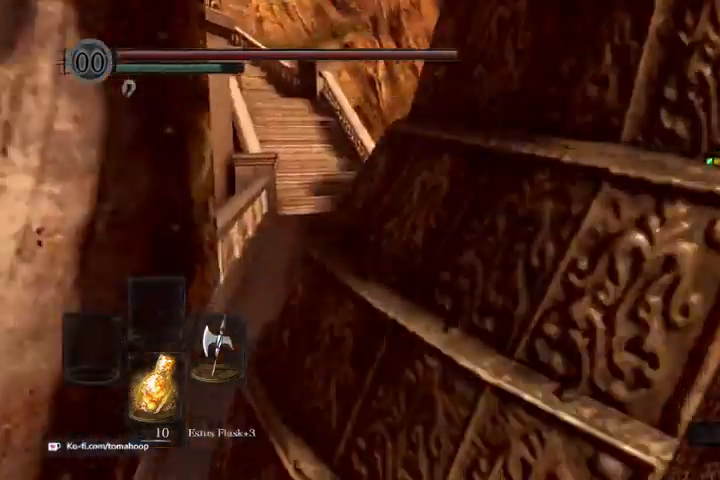
{"dt_ms": 500, "buttons": ["B"], "left_stick": "up", "right_stick": "center", "events": []}
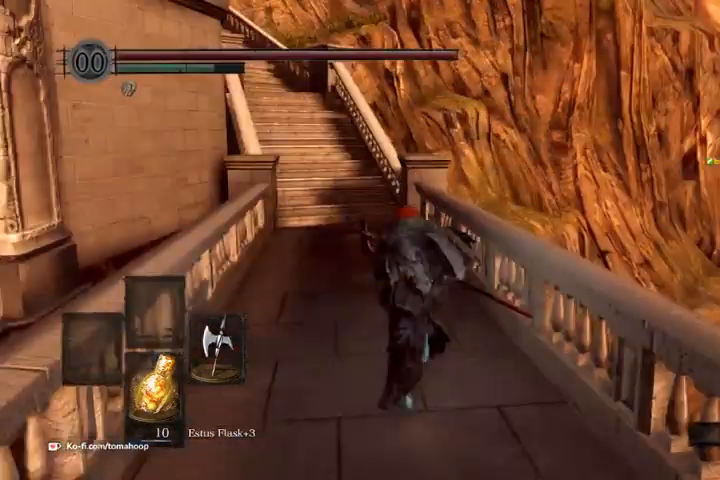
{"dt_ms": 500, "buttons": ["B"], "left_stick": "up", "right_stick": "center", "events": []}
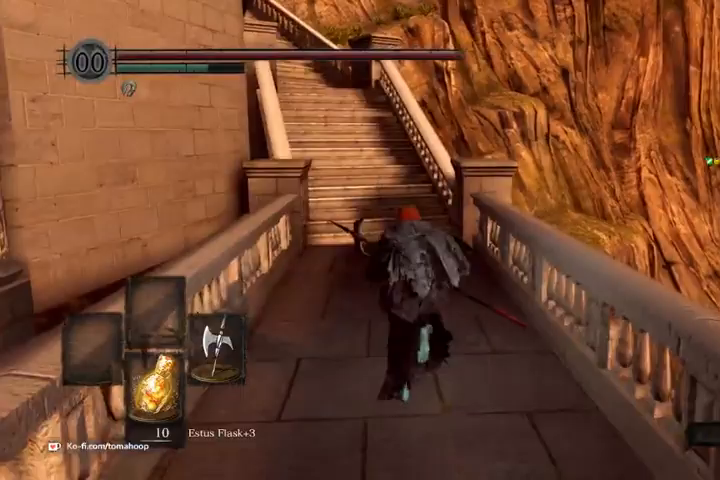
{"dt_ms": 500, "buttons": ["B"], "left_stick": "up", "right_stick": "center", "events": []}
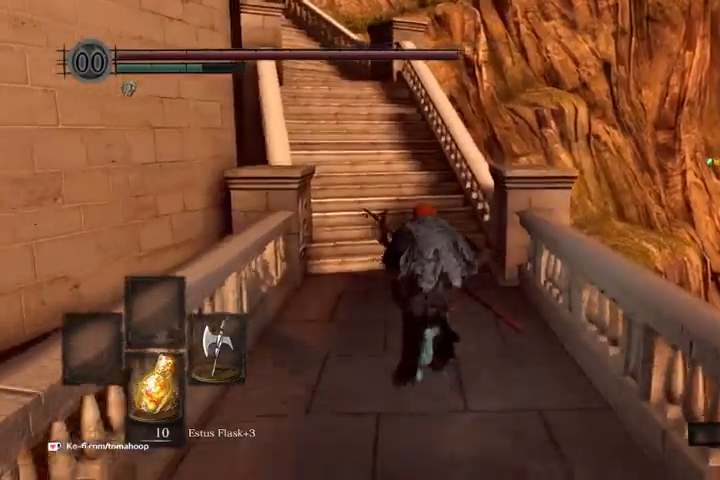
{"dt_ms": 500, "buttons": ["B"], "left_stick": "up", "right_stick": "center", "events": []}
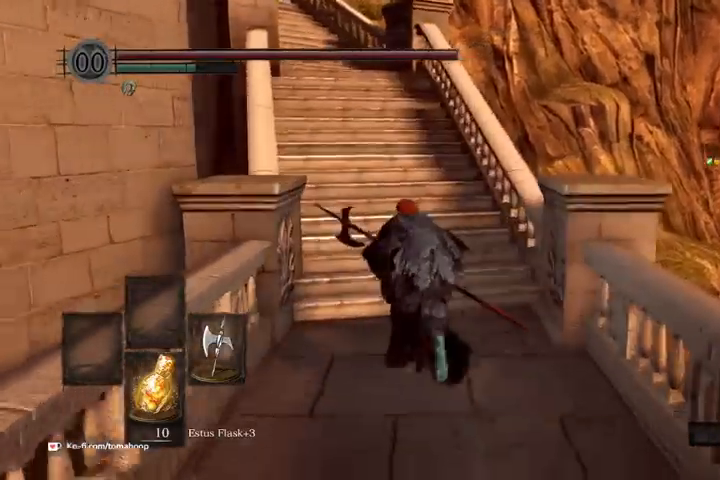
{"dt_ms": 500, "buttons": ["B"], "left_stick": "up", "right_stick": "left", "events": [[133, "right_stick", "left"]]}
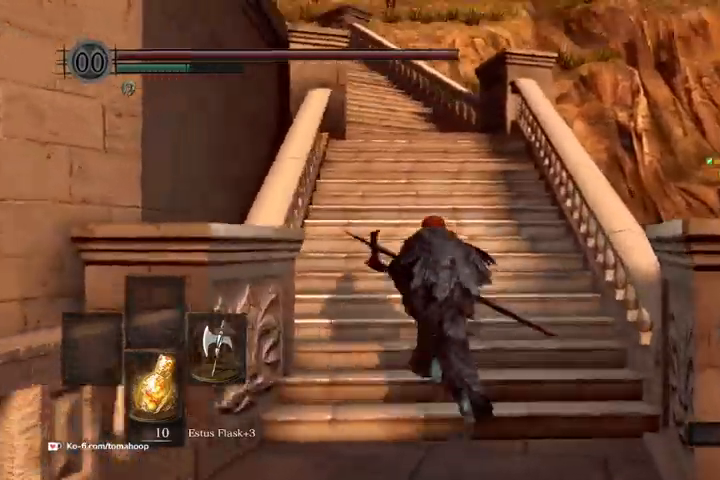
{"dt_ms": 500, "buttons": ["B"], "left_stick": "up", "right_stick": "center", "events": [[133, "right_stick", "center"]]}
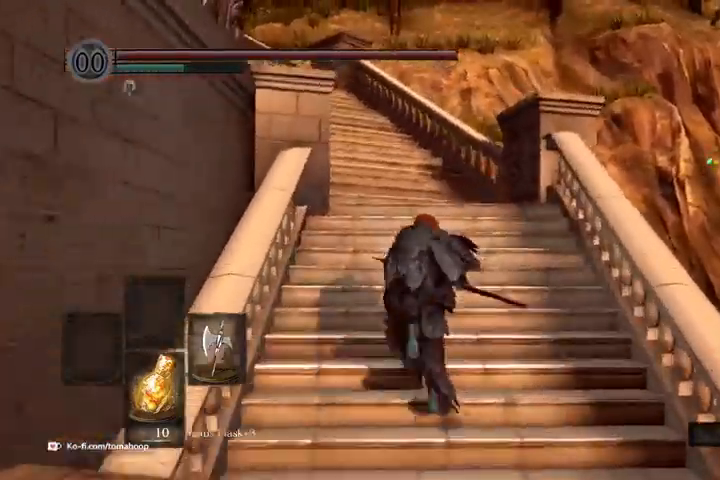
{"dt_ms": 500, "buttons": ["B"], "left_stick": "up", "right_stick": "left", "events": [[67, "right_stick", "left"]]}
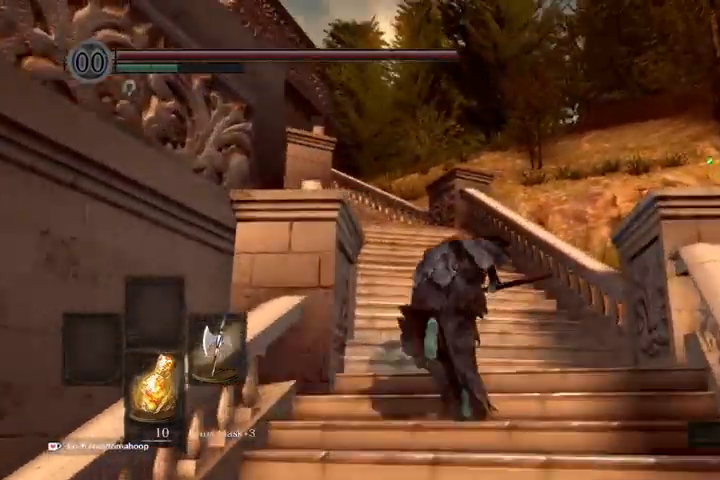
{"dt_ms": 500, "buttons": [], "left_stick": "up", "right_stick": "down-left", "events": [[100, "right_stick", "center"], [167, "B", "up"], [500, "right_stick", "down-left"]]}
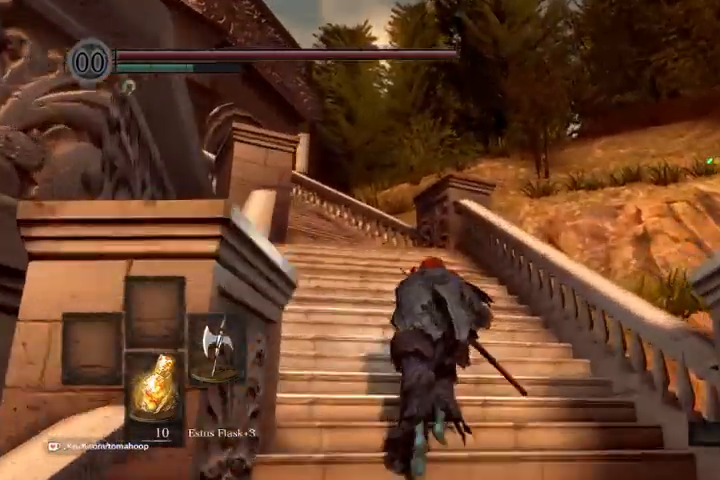
{"dt_ms": 500, "buttons": [], "left_stick": "up", "right_stick": "down-left", "events": []}
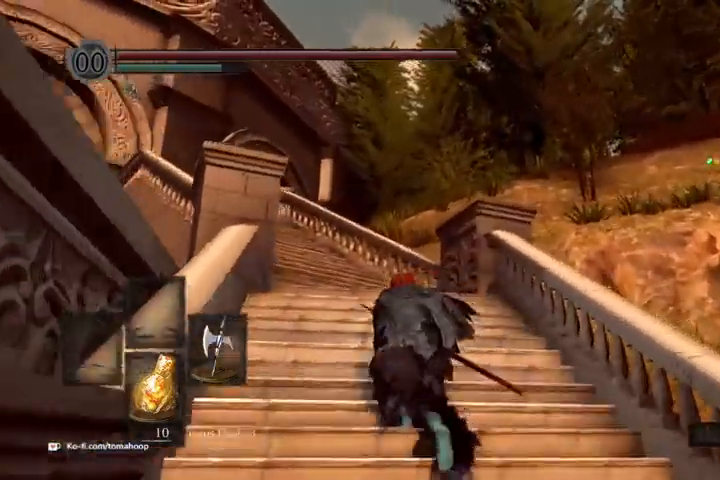
{"dt_ms": 500, "buttons": ["B"], "left_stick": "up", "right_stick": "down-left", "events": [[100, "B", "down"]]}
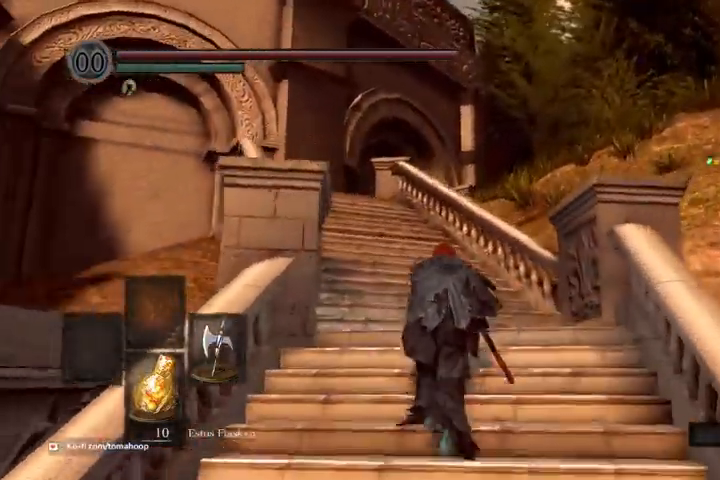
{"dt_ms": 500, "buttons": ["B"], "left_stick": "up", "right_stick": "center", "events": [[500, "right_stick", "center"]]}
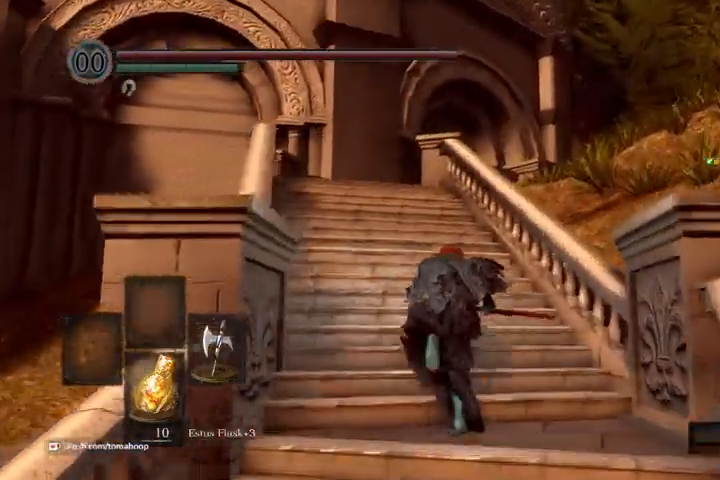
{"dt_ms": 500, "buttons": ["B", "L1"], "left_stick": "up", "right_stick": "center", "events": [[100, "L1", "down"]]}
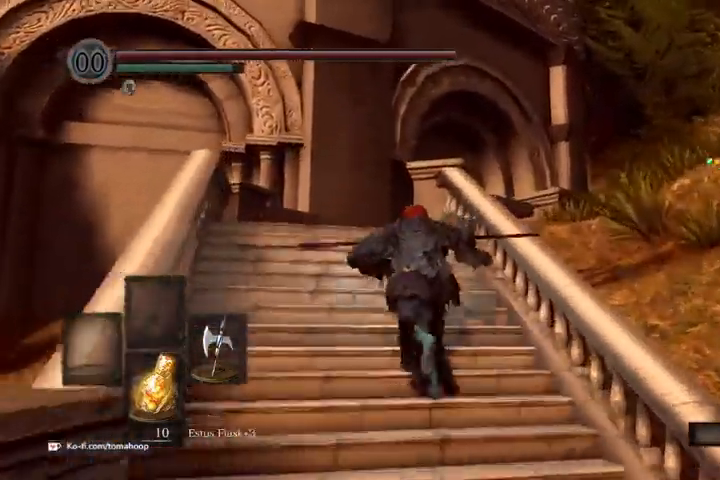
{"dt_ms": 500, "buttons": ["B"], "left_stick": "up", "right_stick": "down-right", "events": [[100, "right_stick", "down"], [167, "right_stick", "center"], [200, "L1", "up"], [433, "right_stick", "down-right"]]}
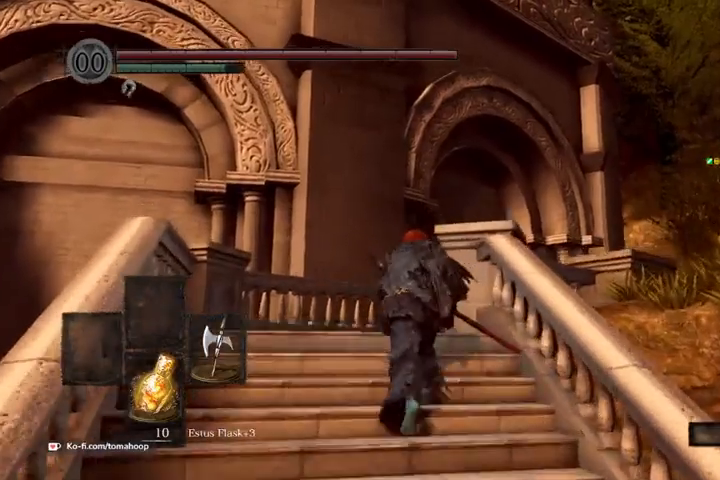
{"dt_ms": 500, "buttons": ["B"], "left_stick": "up", "right_stick": "center", "events": [[200, "right_stick", "center"], [333, "DPAD_LEFT", "down"], [500, "DPAD_LEFT", "up"]]}
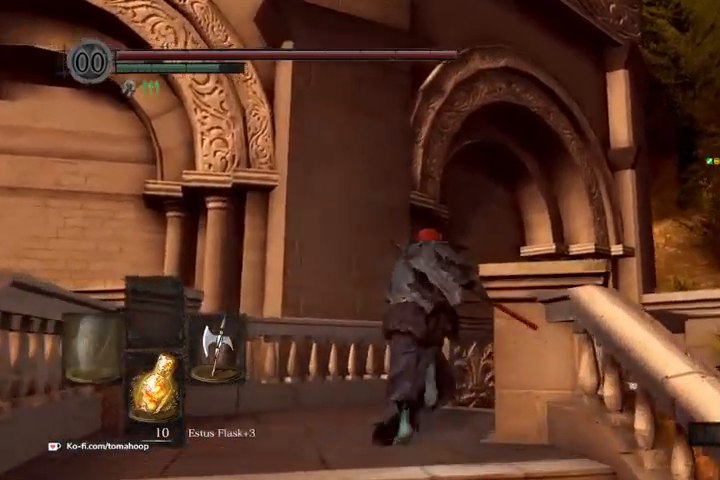
{"dt_ms": 500, "buttons": ["B"], "left_stick": "up", "right_stick": "center", "events": [[33, "right_stick", "down-right"], [333, "right_stick", "center"]]}
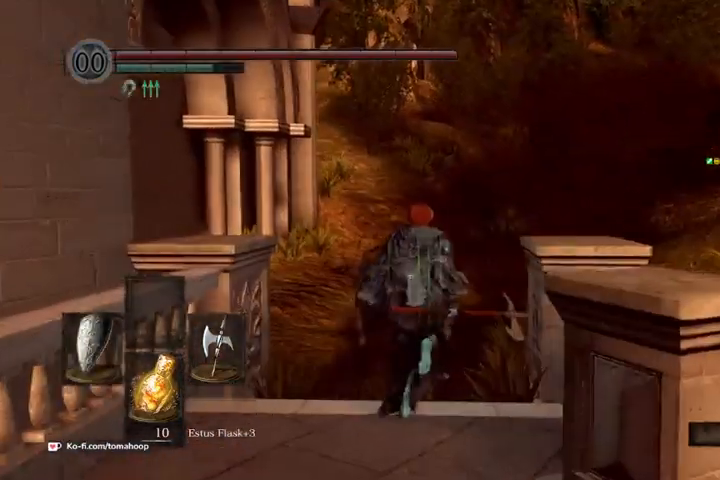
{"dt_ms": 500, "buttons": ["B"], "left_stick": "up", "right_stick": "right", "events": [[67, "Y", "down"], [167, "Y", "up"], [400, "right_stick", "right"]]}
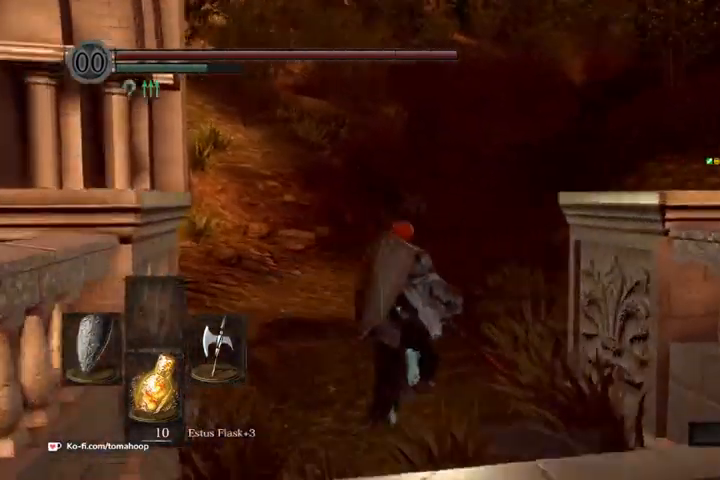
{"dt_ms": 500, "buttons": [], "left_stick": "up", "right_stick": "right", "events": [[67, "right_stick", "up-right"], [300, "B", "up"], [367, "right_stick", "right"]]}